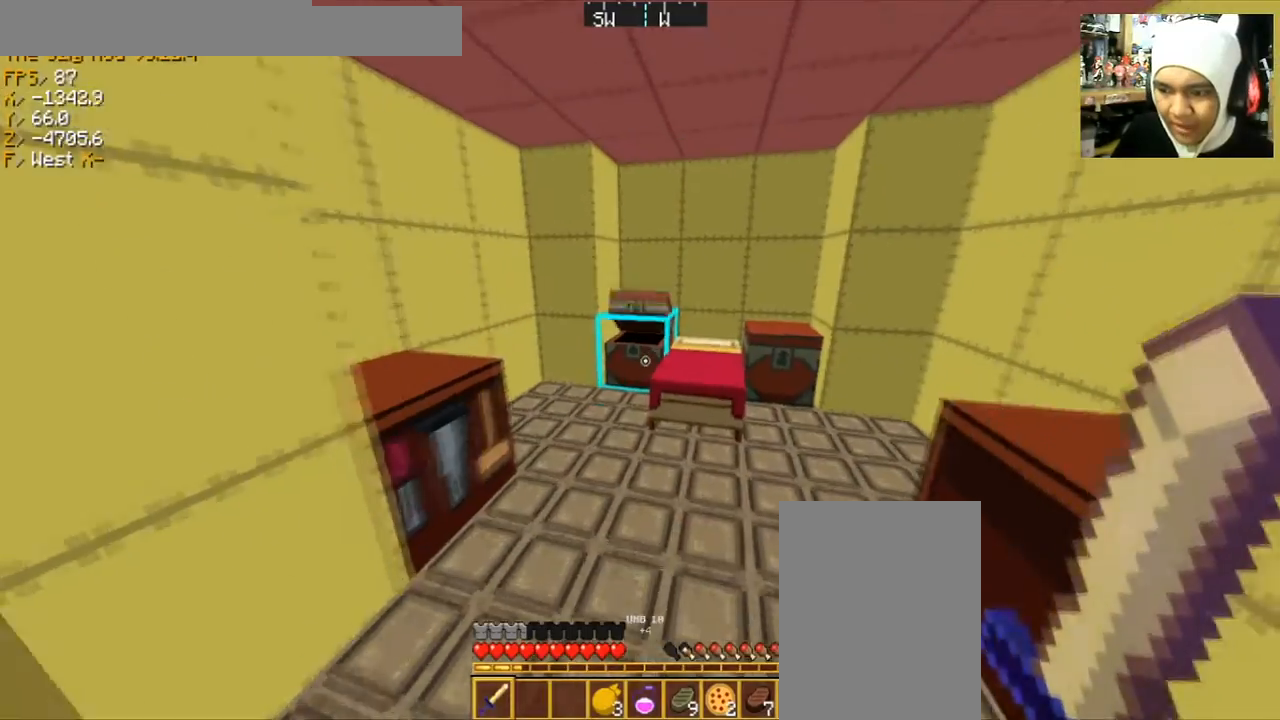
Gameplay with keyboard and mouse; each line is a JSON object with the keys and mouse buttons held at the frame after it. "events" lists presses ("down") and releases ("up") of "a", "d", "s", "space", "w", "mouse_left" and "mouse_right" between this image and that frame as [ms after this image, input, new state], when the widget could be followed in between. "mouse_left", "mouse_right" = the "left", "right" buttons of the "mouse" list. No other keys are recorded. Fast repeated clicks can show as one long hold. Mouse movement is not recorded.
{"keys": [], "mouse": ["right"], "events": [[167, "a", "down"], [434, "a", "up"], [434, "mouse_right", "down"], [434, "s", "up"]]}
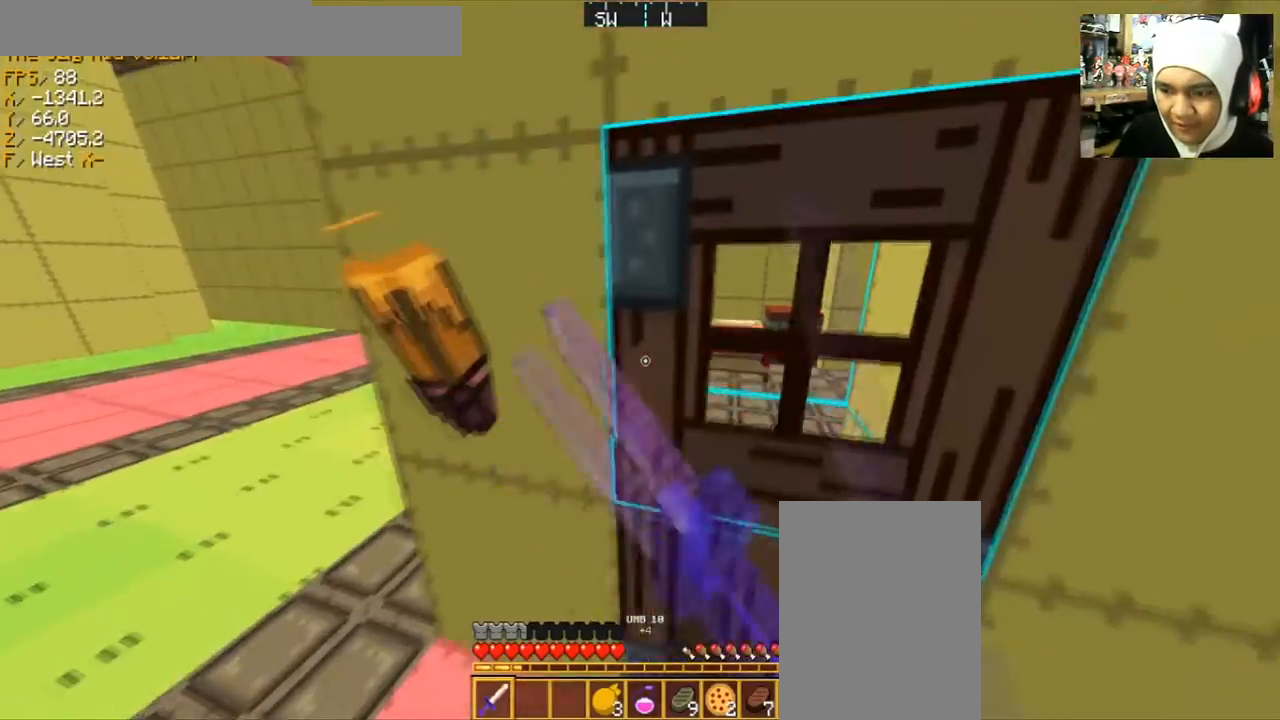
{"keys": ["d", "w"], "mouse": [], "events": [[100, "mouse_right", "up"], [133, "w", "down"], [267, "d", "down"]]}
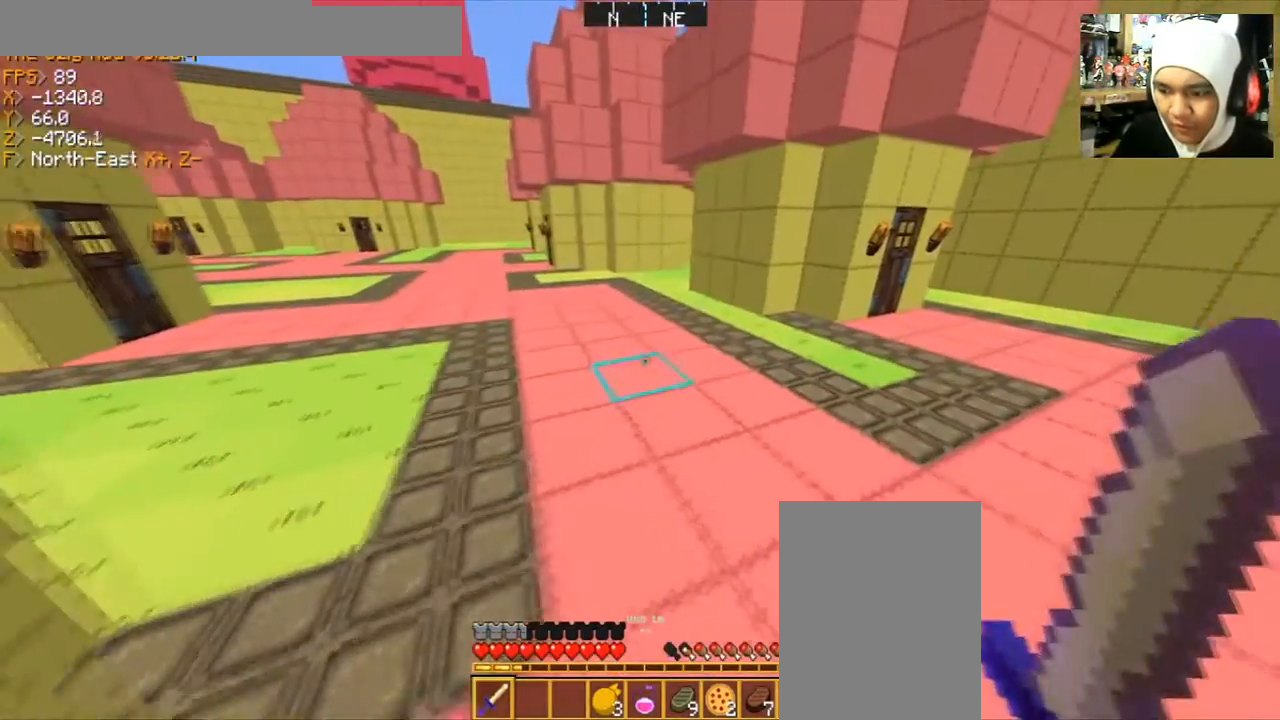
{"keys": ["d", "w"], "mouse": [], "events": []}
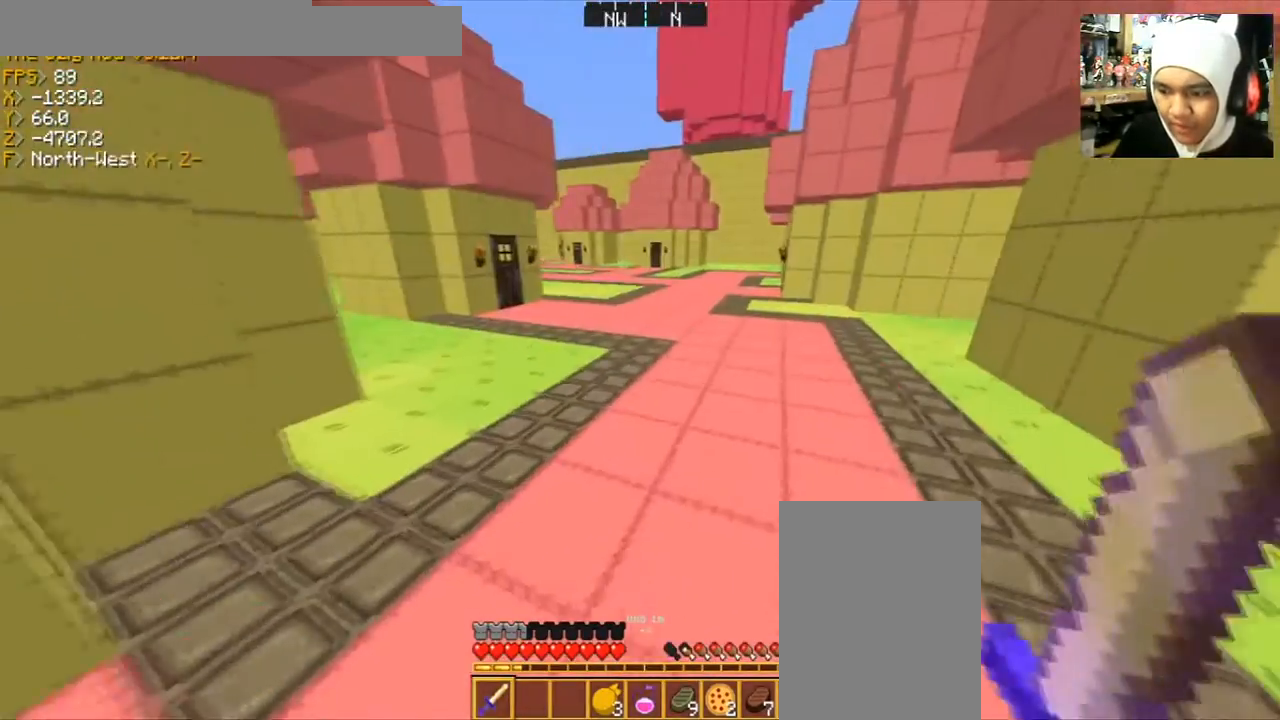
{"keys": ["w"], "mouse": [], "events": [[133, "d", "up"]]}
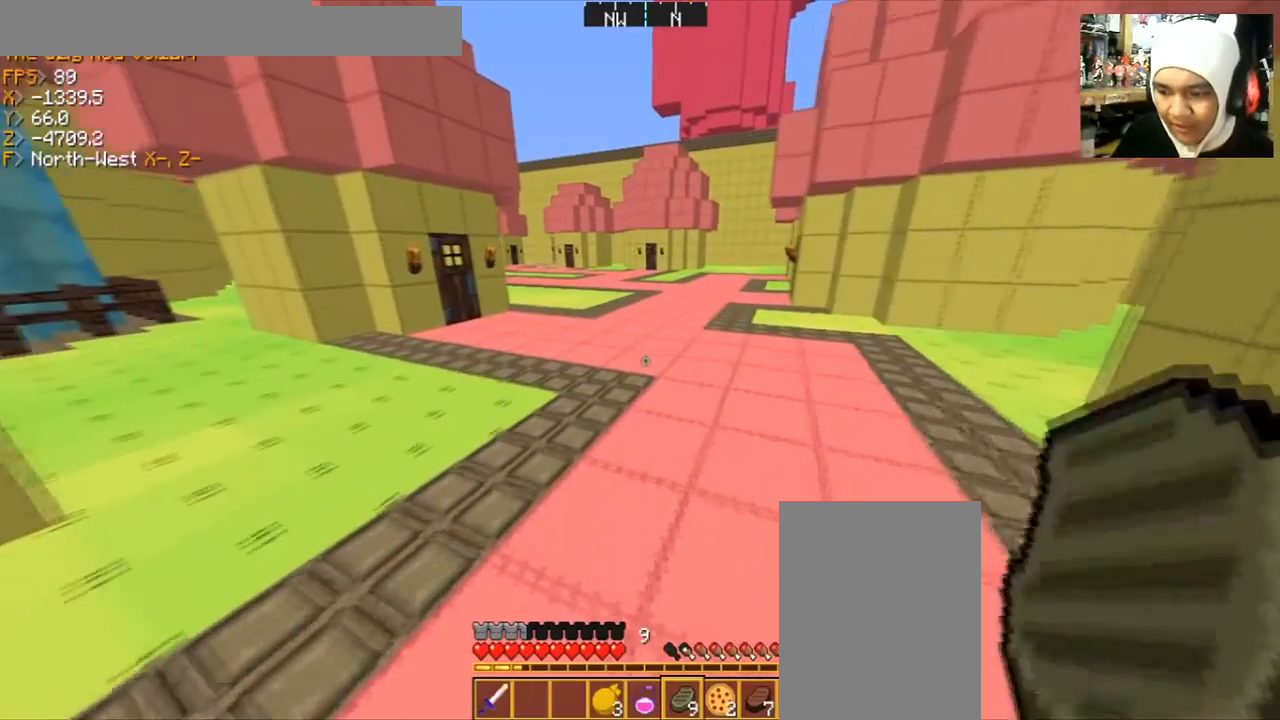
{"keys": ["d", "w"], "mouse": ["right"], "events": [[34, "mouse_right", "down"], [234, "d", "down"]]}
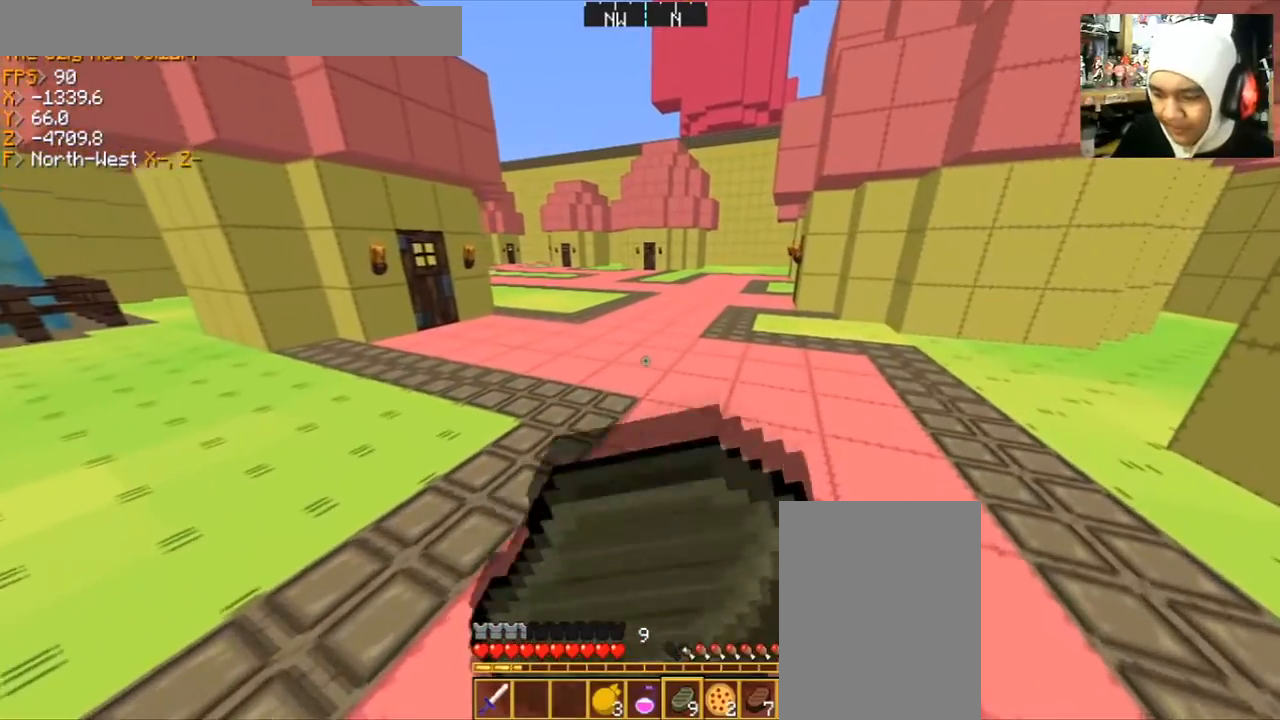
{"keys": ["d", "w"], "mouse": [], "events": [[67, "mouse_right", "up"]]}
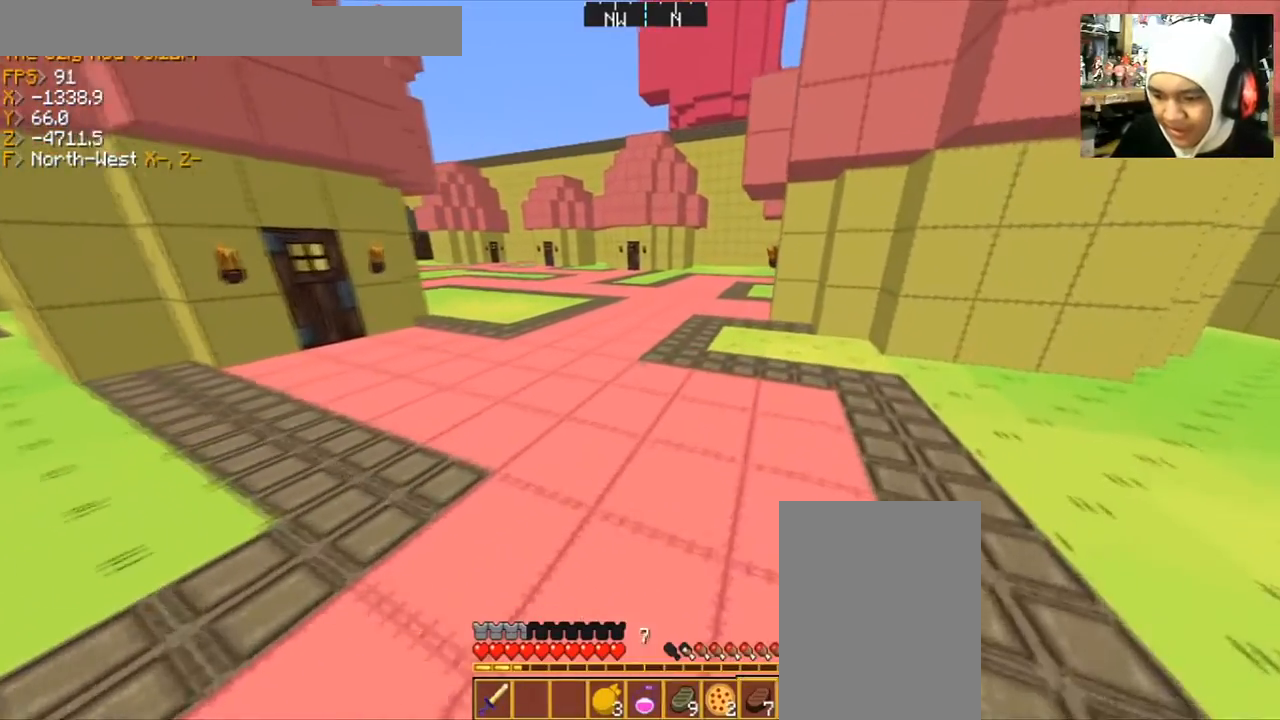
{"keys": ["w"], "mouse": ["right"], "events": [[34, "d", "up"], [467, "mouse_right", "down"]]}
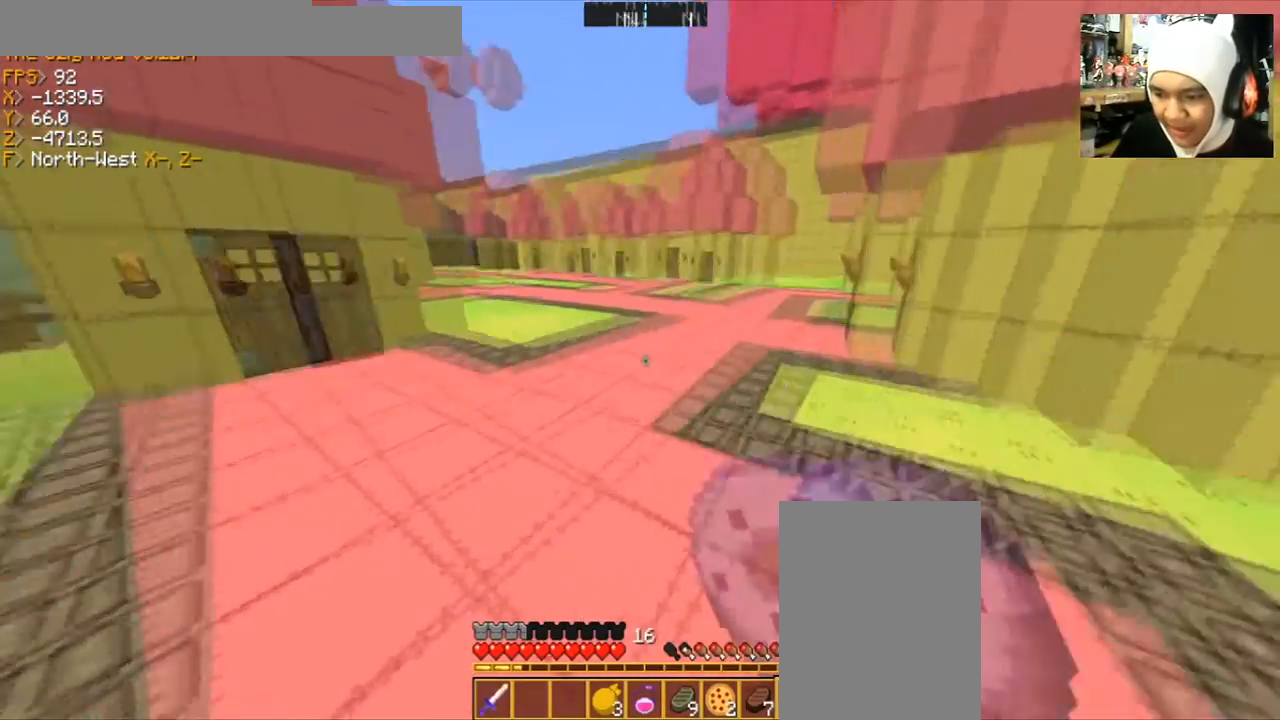
{"keys": [], "mouse": ["right"], "events": [[33, "w", "up"]]}
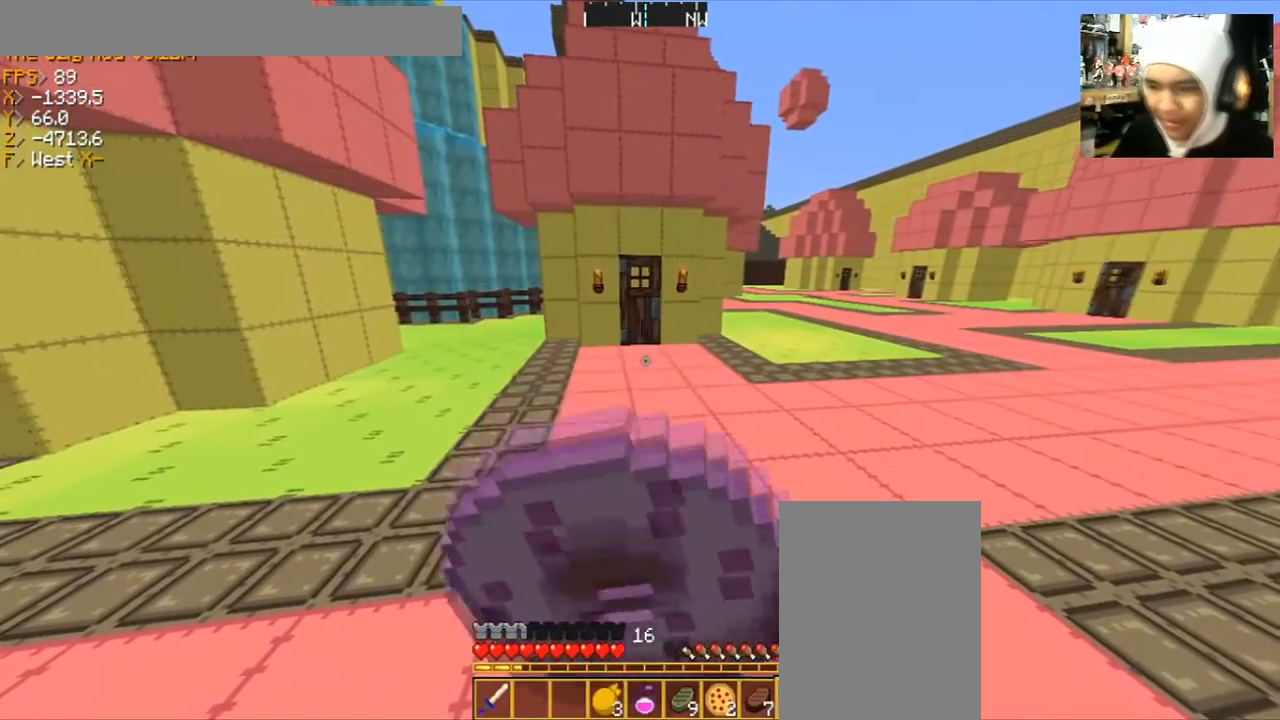
{"keys": [], "mouse": ["right"], "events": []}
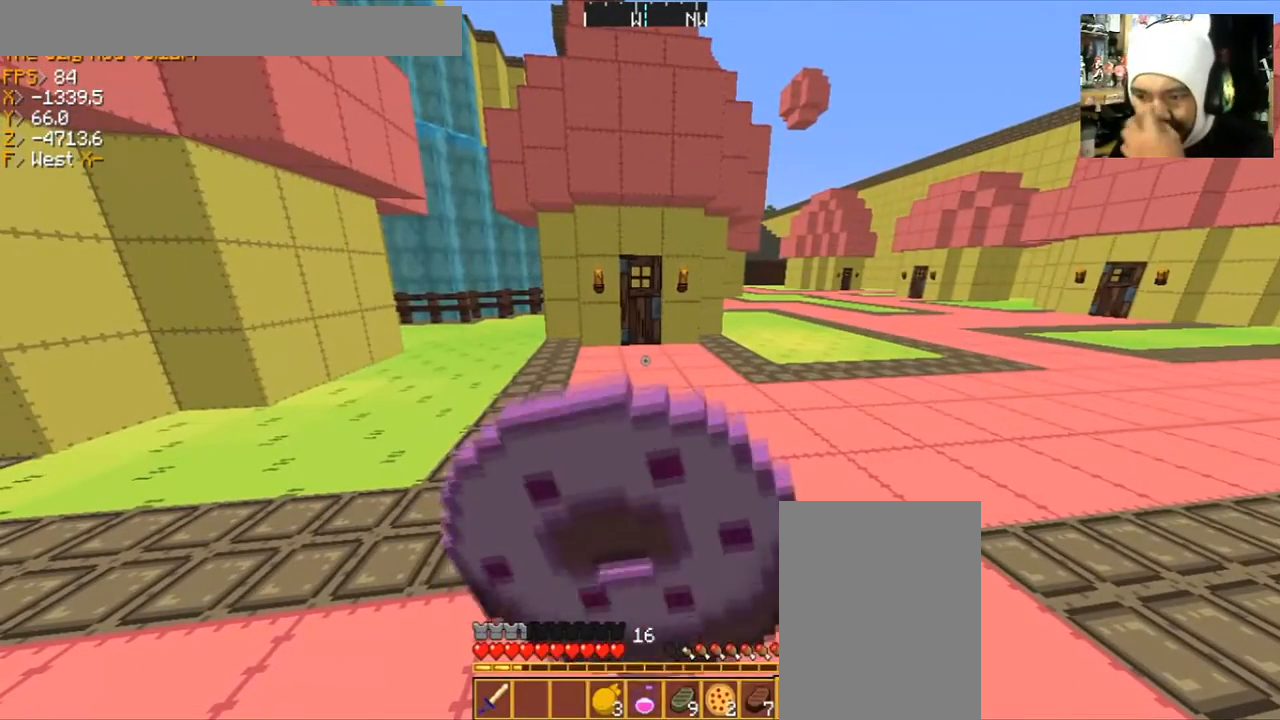
{"keys": [], "mouse": ["right"], "events": []}
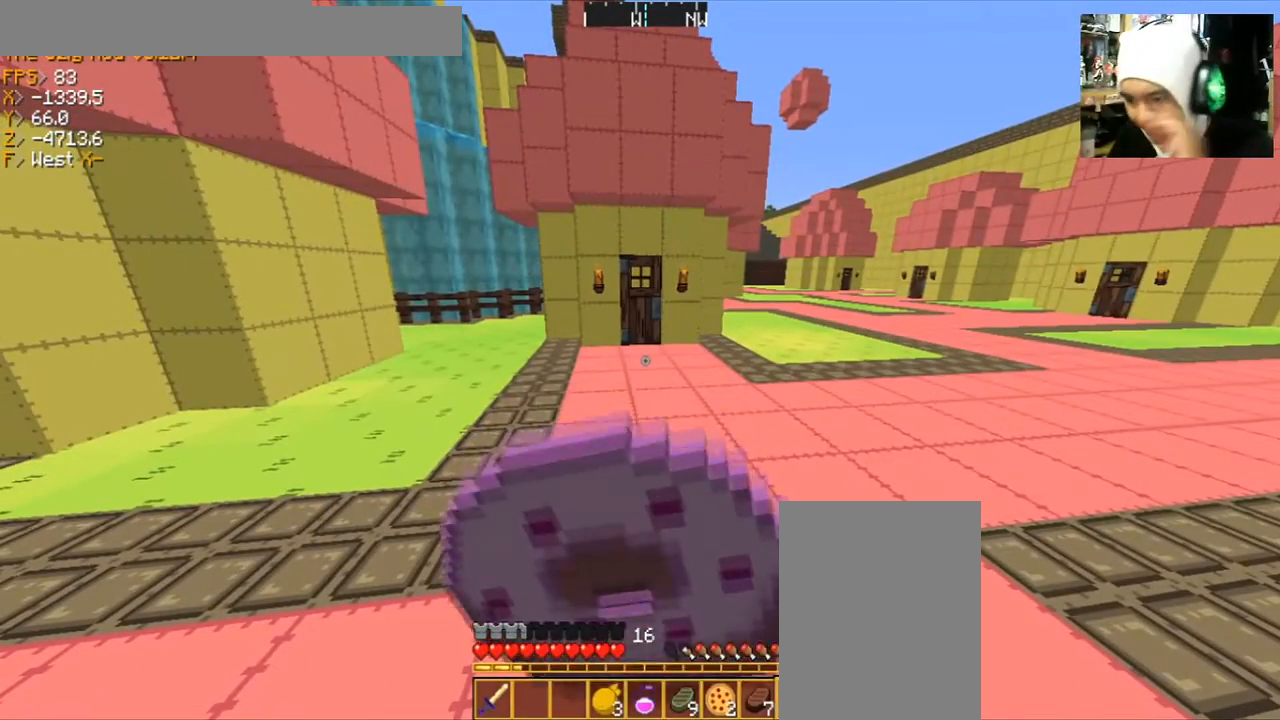
{"keys": [], "mouse": ["right"], "events": []}
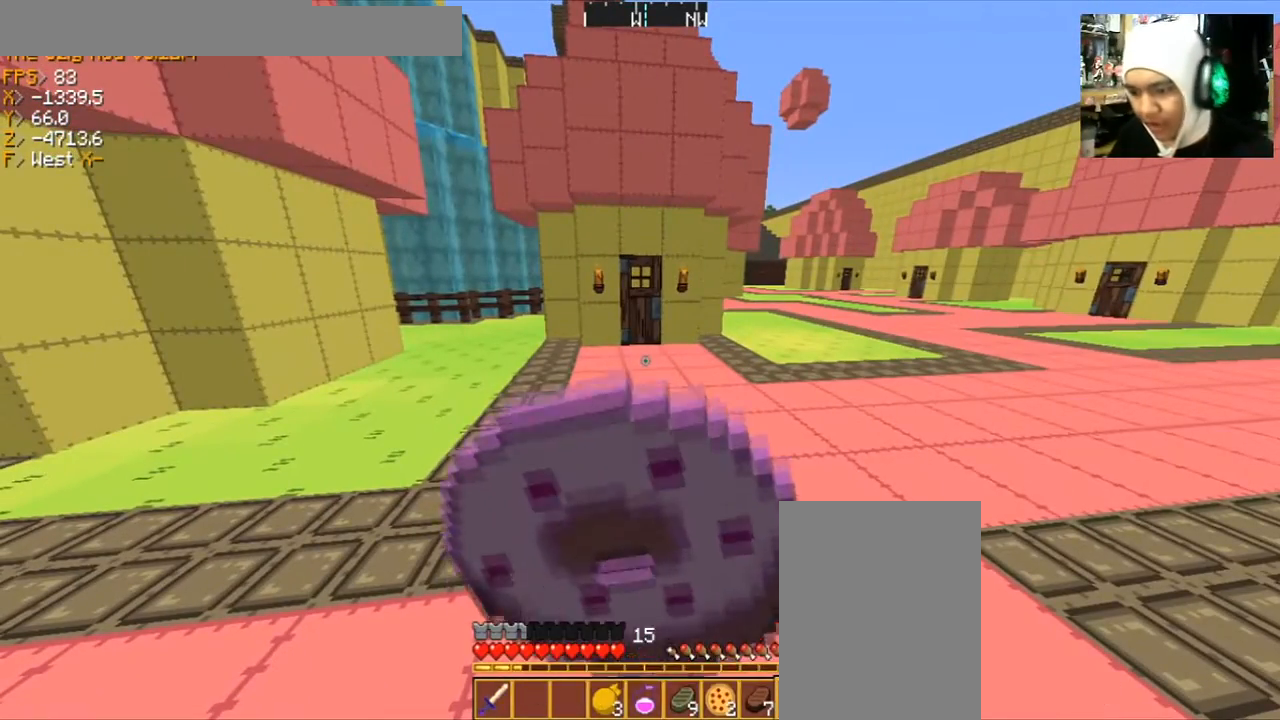
{"keys": ["a", "w"], "mouse": ["right"], "events": [[66, "w", "down"], [233, "a", "down"]]}
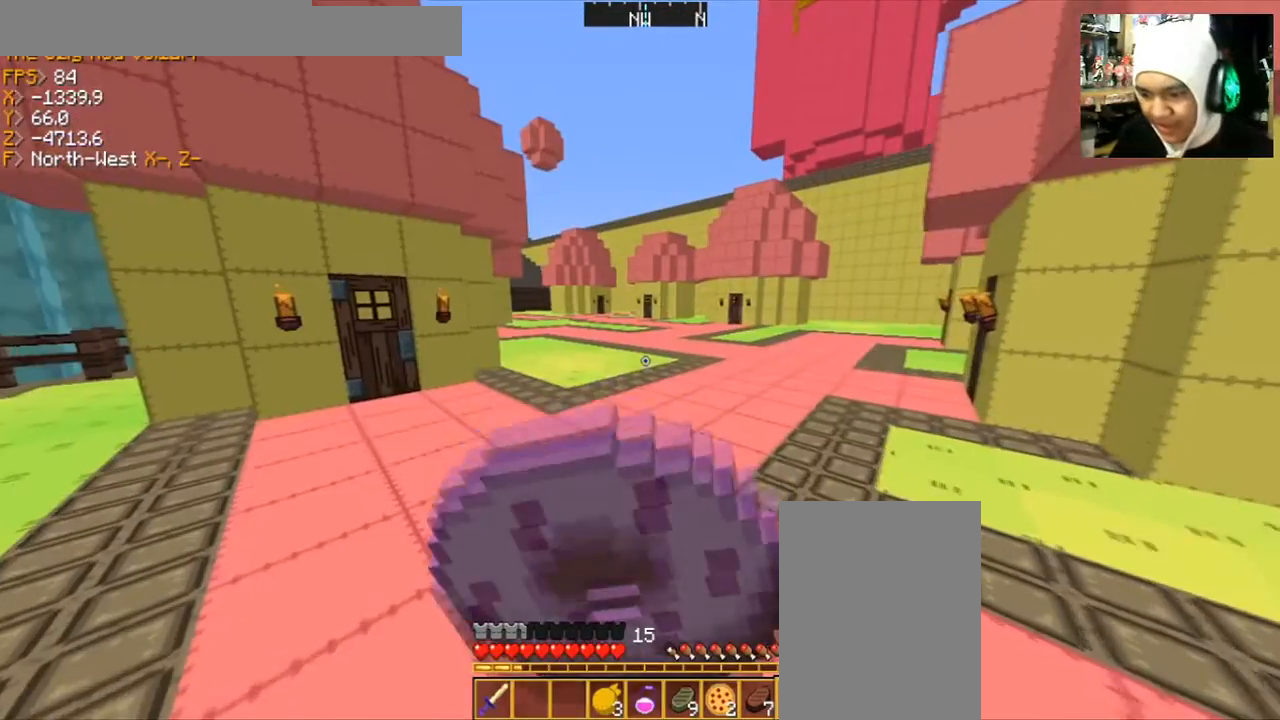
{"keys": ["w"], "mouse": ["right"], "events": [[267, "a", "up"]]}
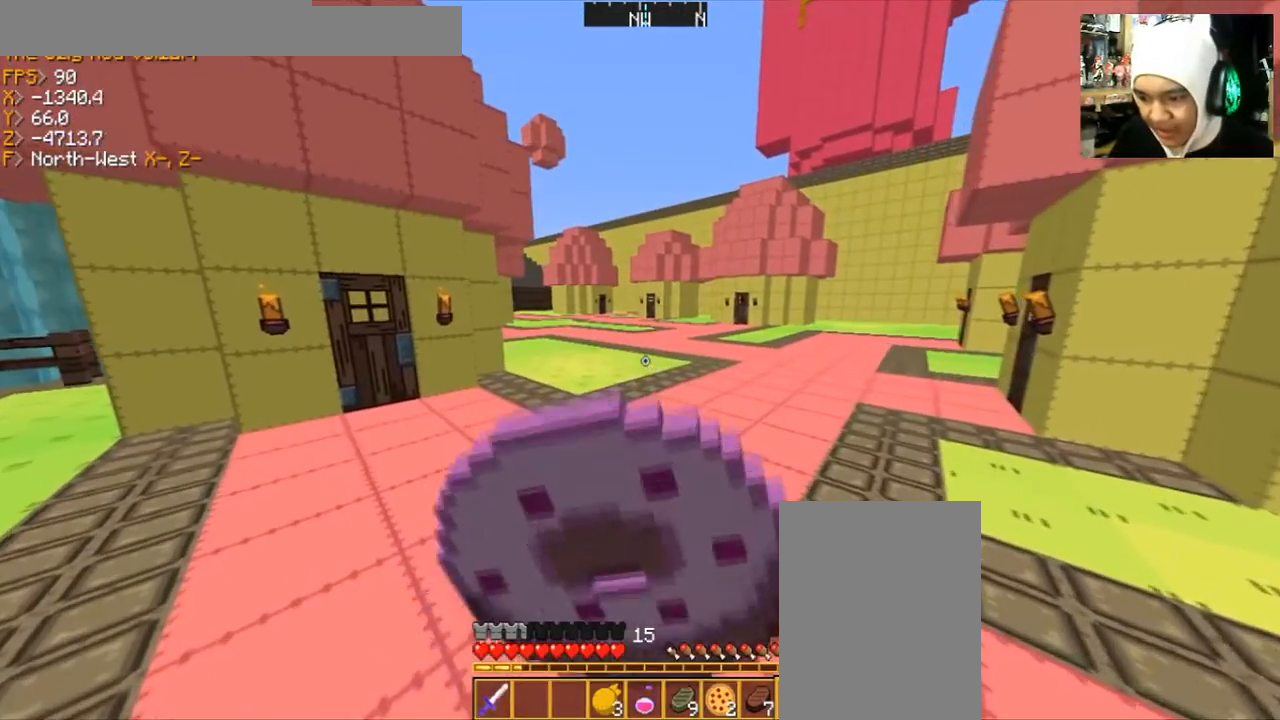
{"keys": ["w"], "mouse": ["right"], "events": []}
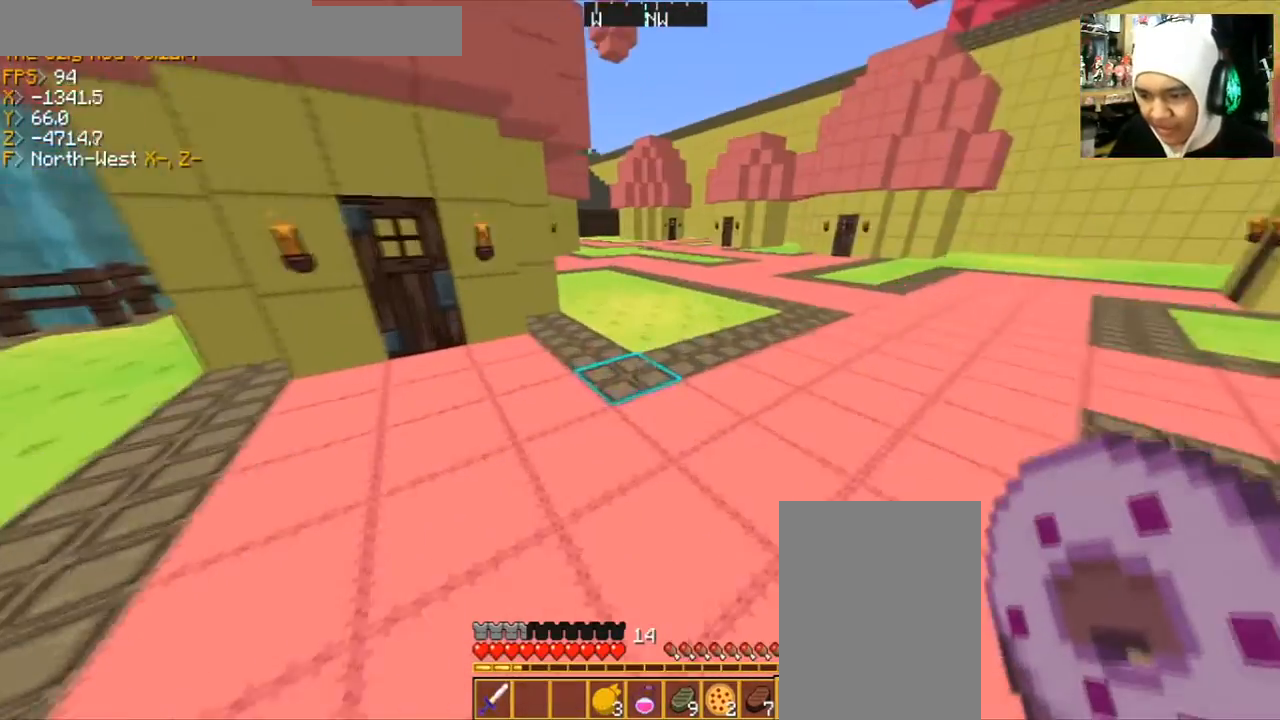
{"keys": ["w"], "mouse": [], "events": [[34, "mouse_right", "up"]]}
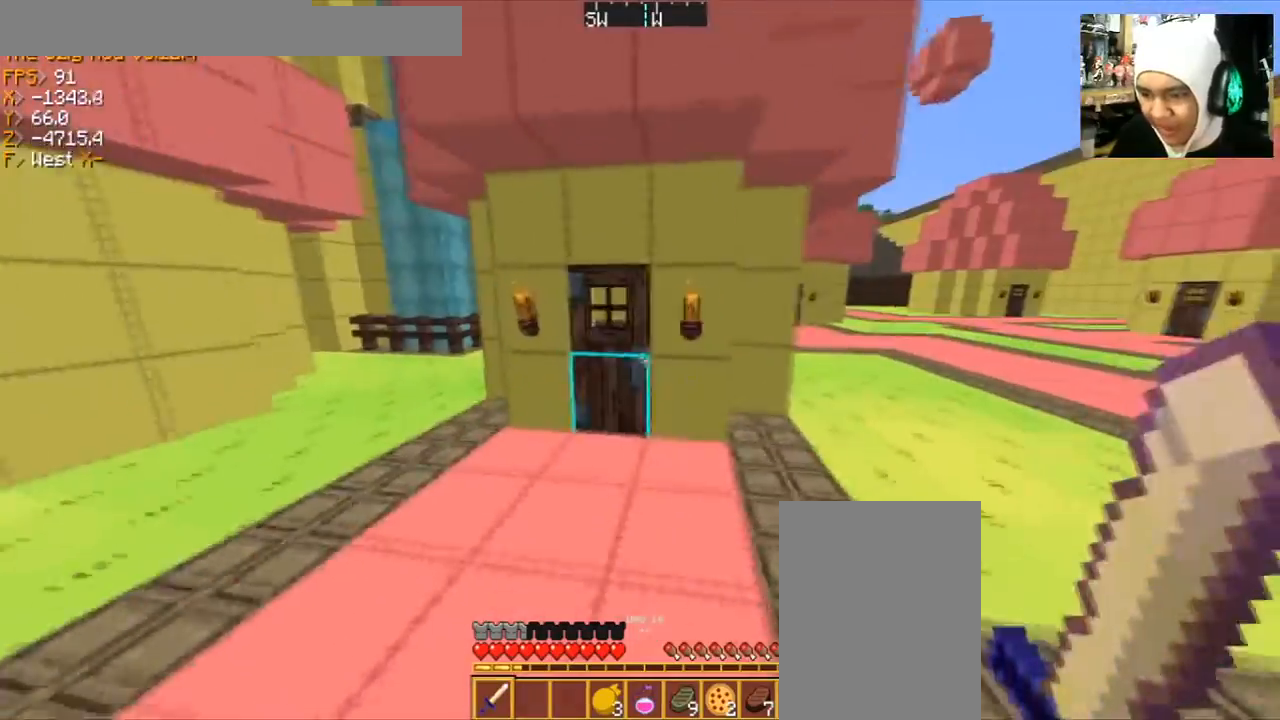
{"keys": ["w"], "mouse": [], "events": [[33, "a", "down"], [167, "a", "up"], [333, "mouse_right", "down"], [500, "mouse_right", "up"]]}
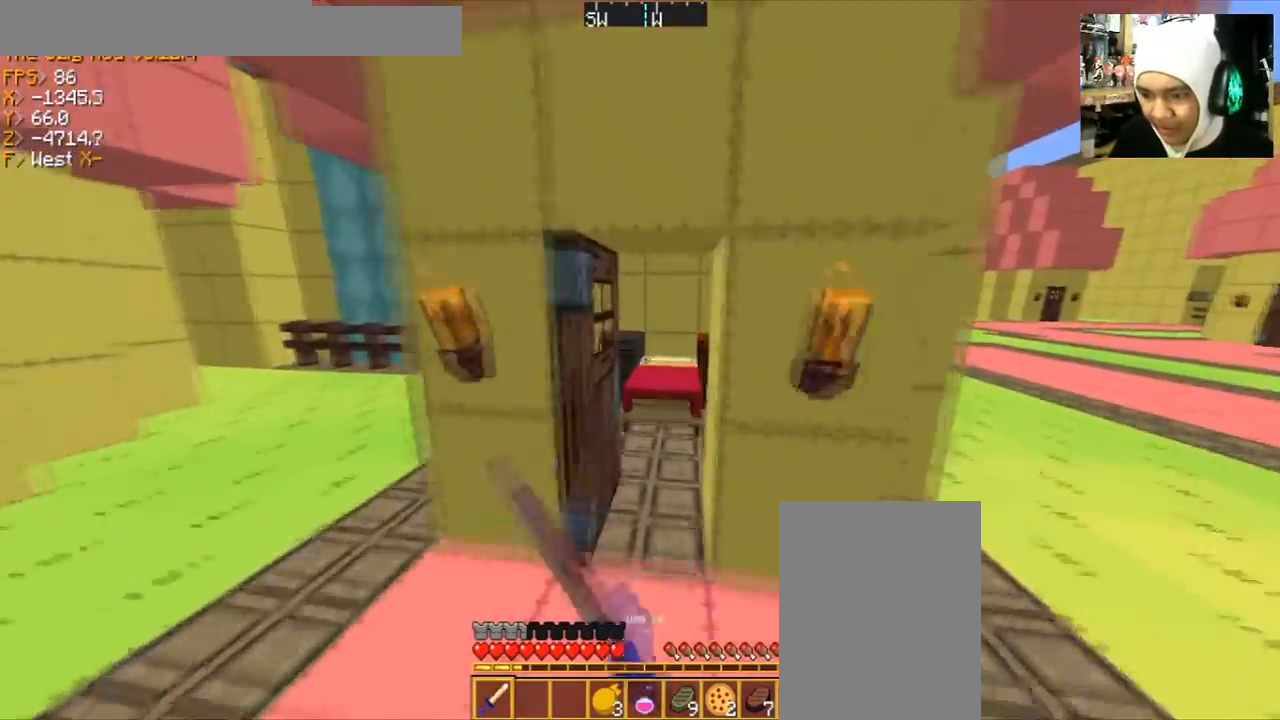
{"keys": [], "mouse": [], "events": [[467, "w", "up"]]}
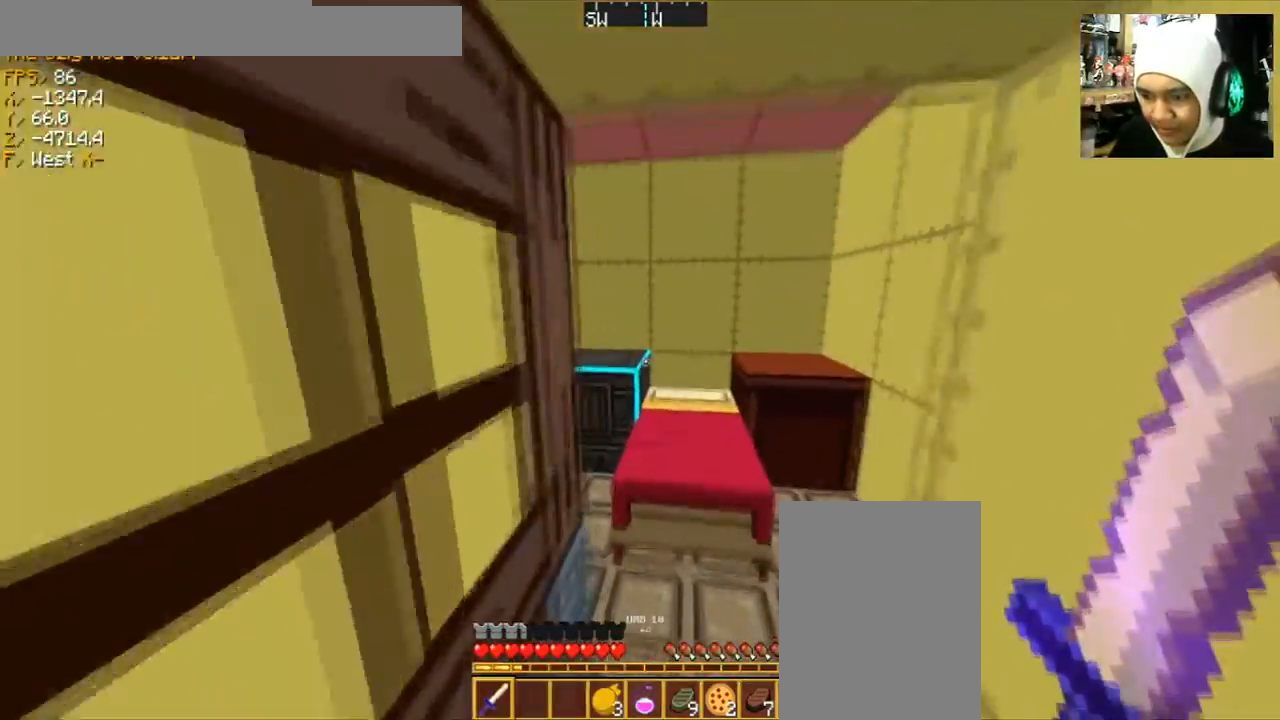
{"keys": [], "mouse": [], "events": [[367, "w", "down"], [500, "w", "up"]]}
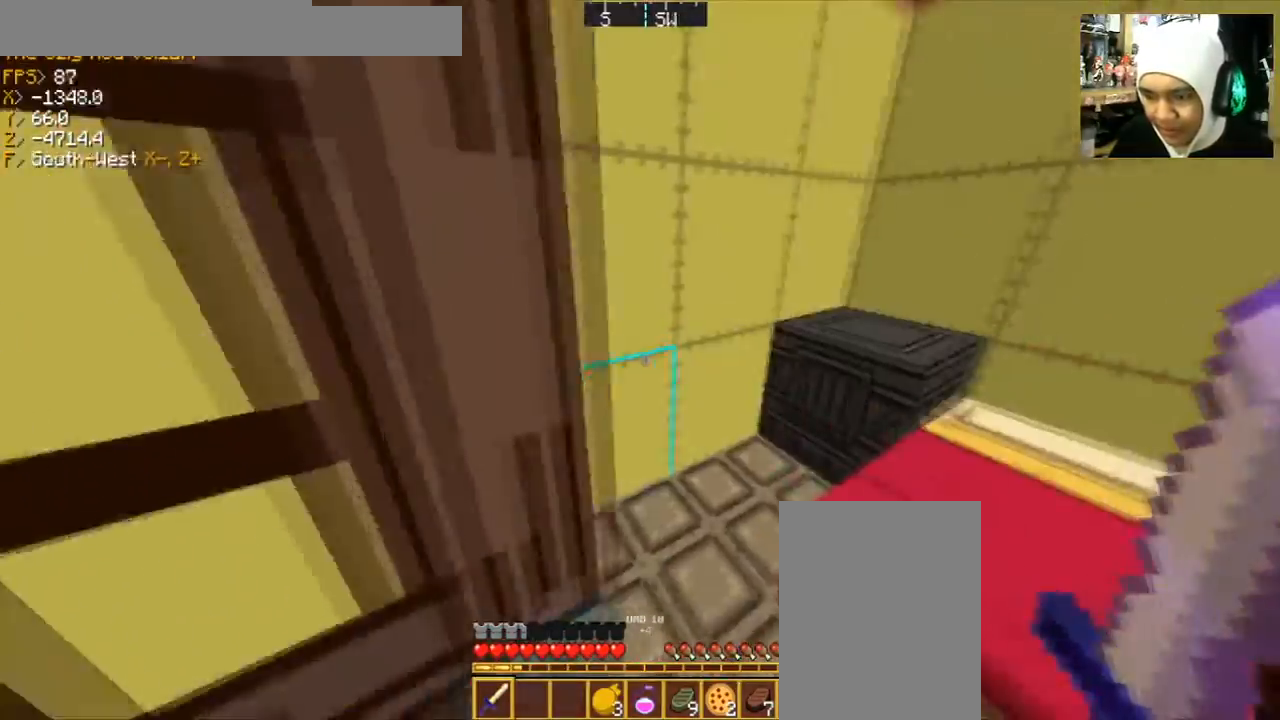
{"keys": ["a", "s"], "mouse": ["right"], "events": [[200, "a", "down"], [301, "s", "down"], [501, "mouse_right", "down"]]}
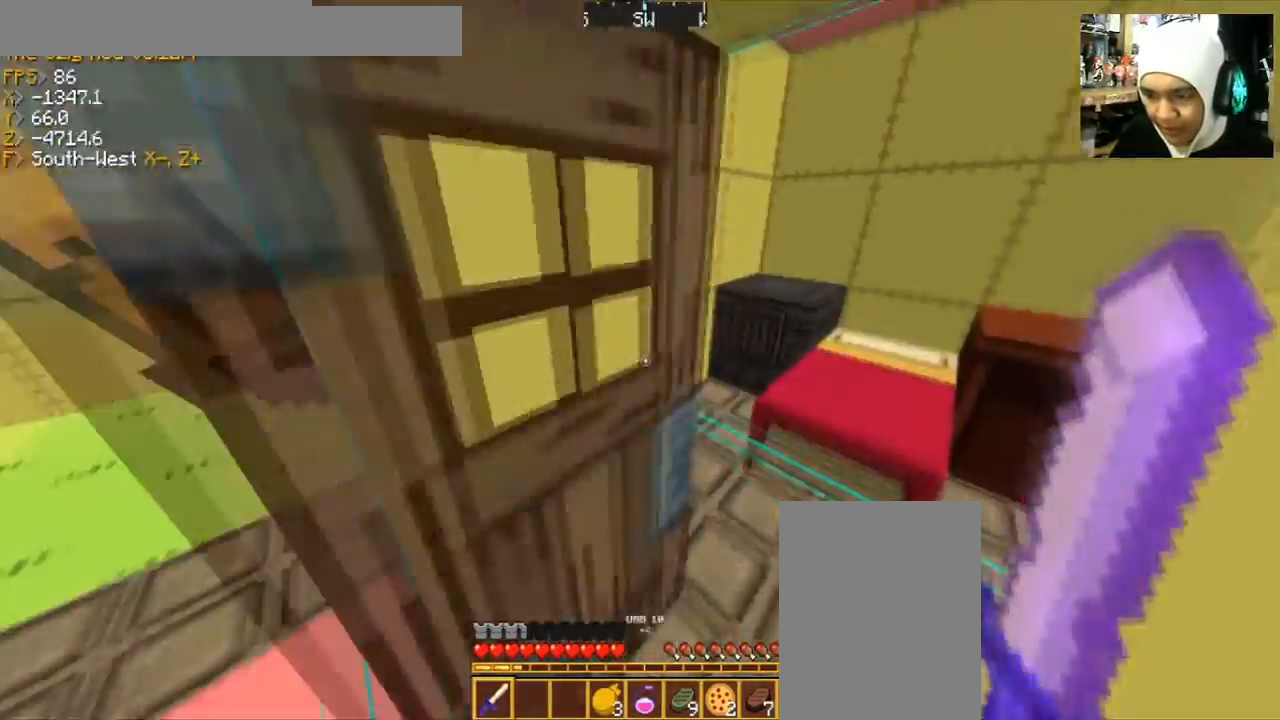
{"keys": ["d", "w"], "mouse": [], "events": [[66, "a", "up"], [200, "d", "down"], [200, "mouse_right", "up"], [233, "s", "up"], [333, "w", "down"]]}
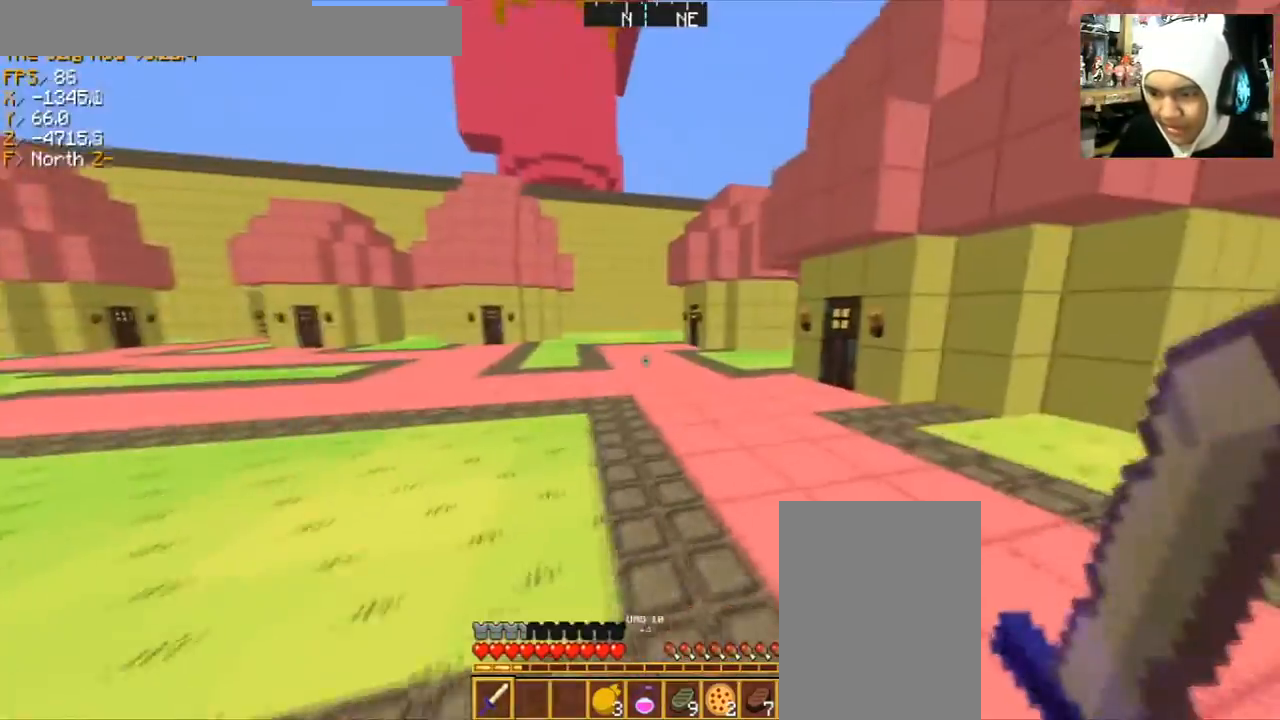
{"keys": ["w"], "mouse": [], "events": [[34, "d", "up"]]}
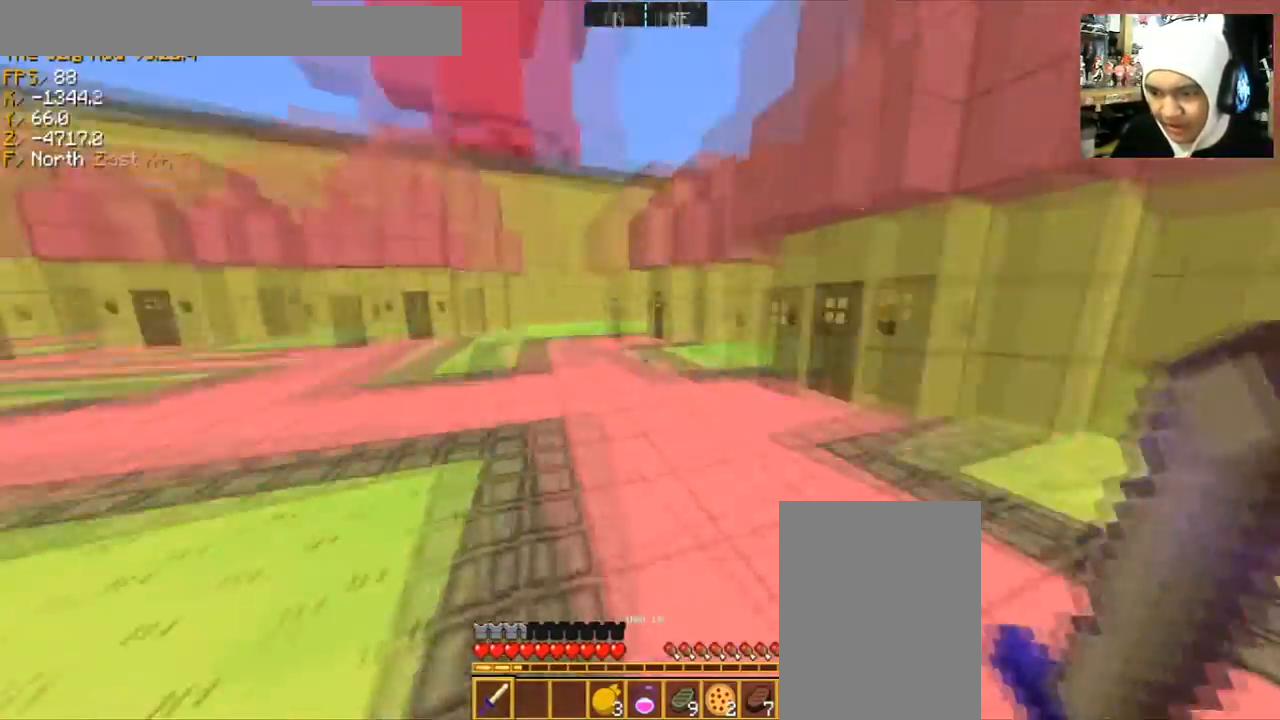
{"keys": ["d", "w"], "mouse": [], "events": [[500, "d", "down"]]}
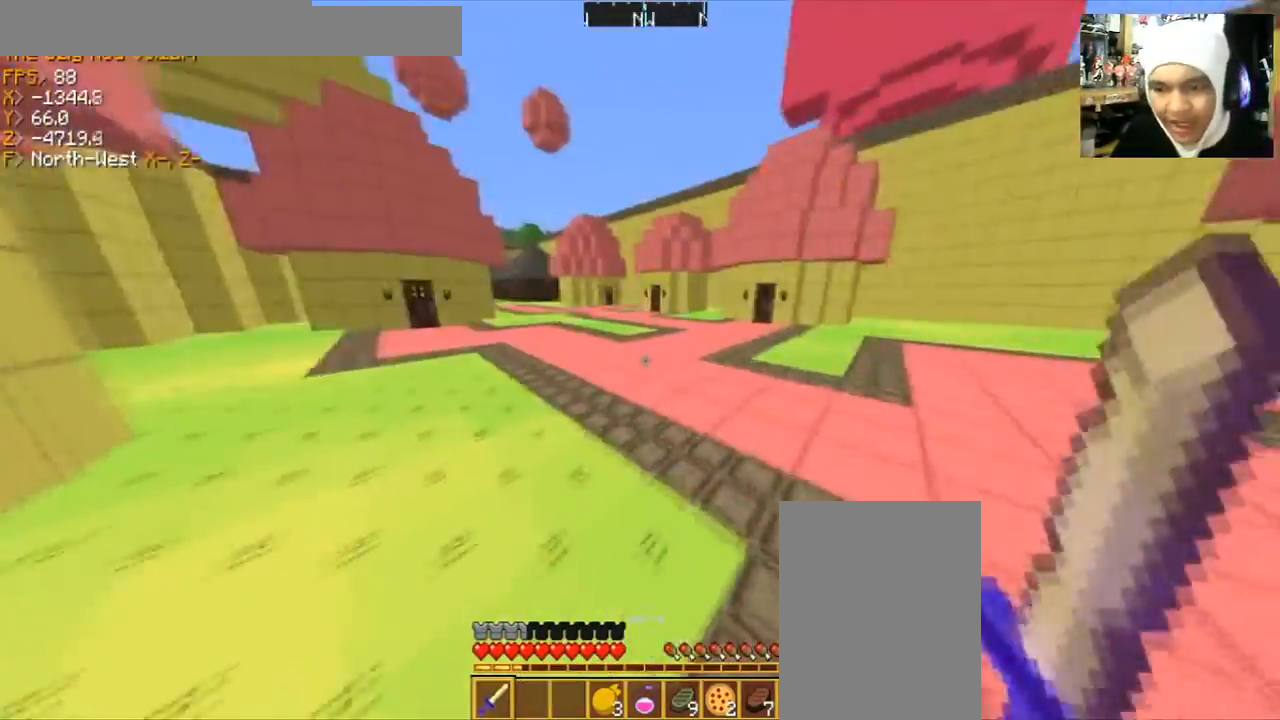
{"keys": ["d", "w"], "mouse": [], "events": []}
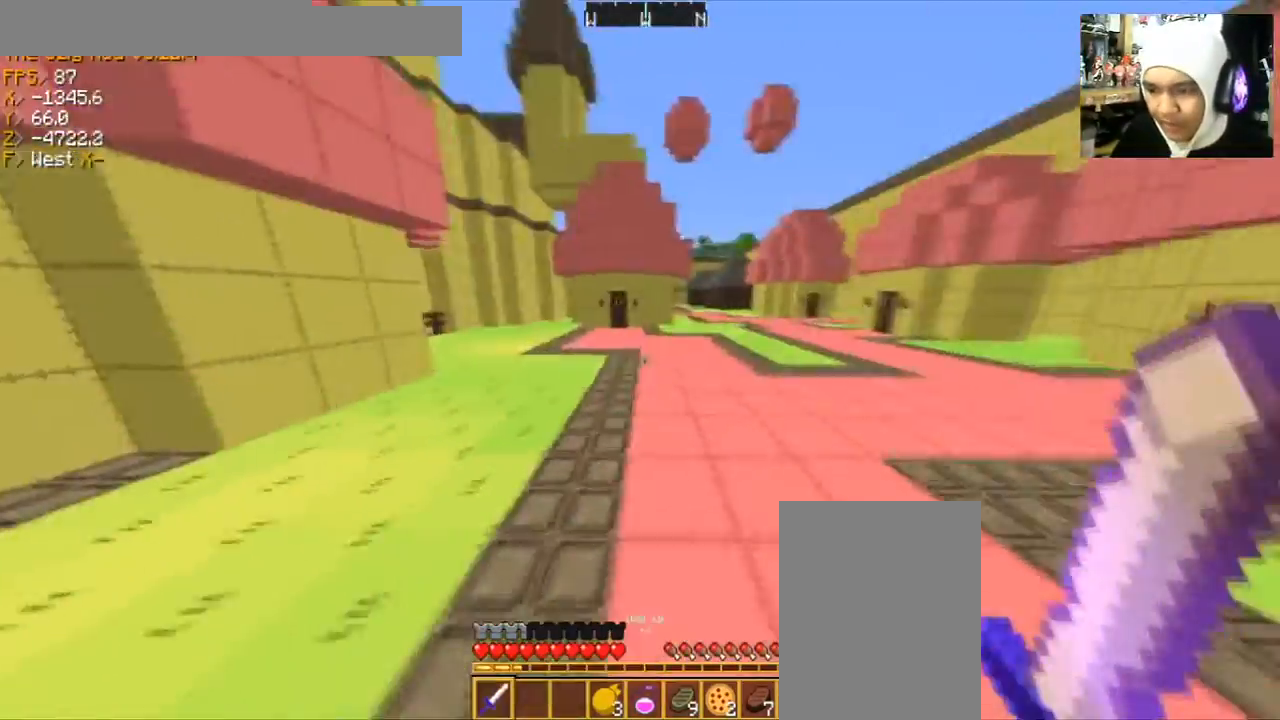
{"keys": [], "mouse": [], "events": [[33, "w", "up"], [400, "d", "up"]]}
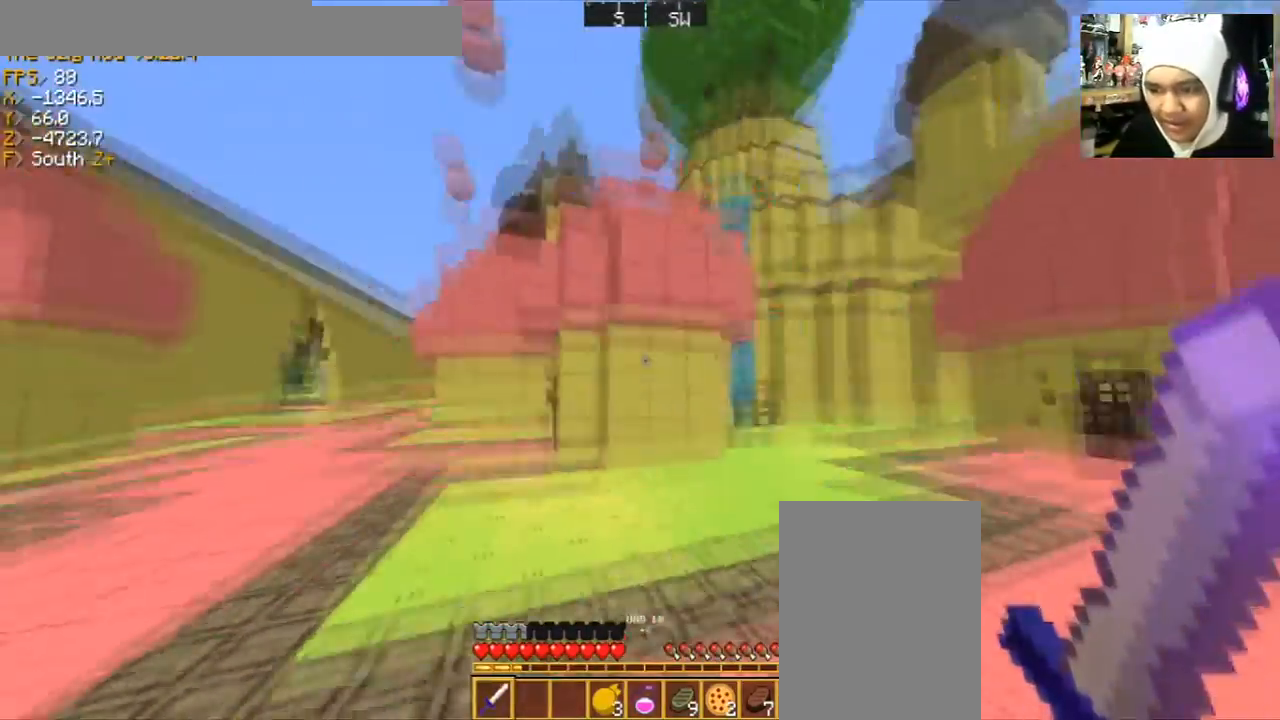
{"keys": ["d", "w"], "mouse": [], "events": [[301, "w", "down"], [467, "d", "down"]]}
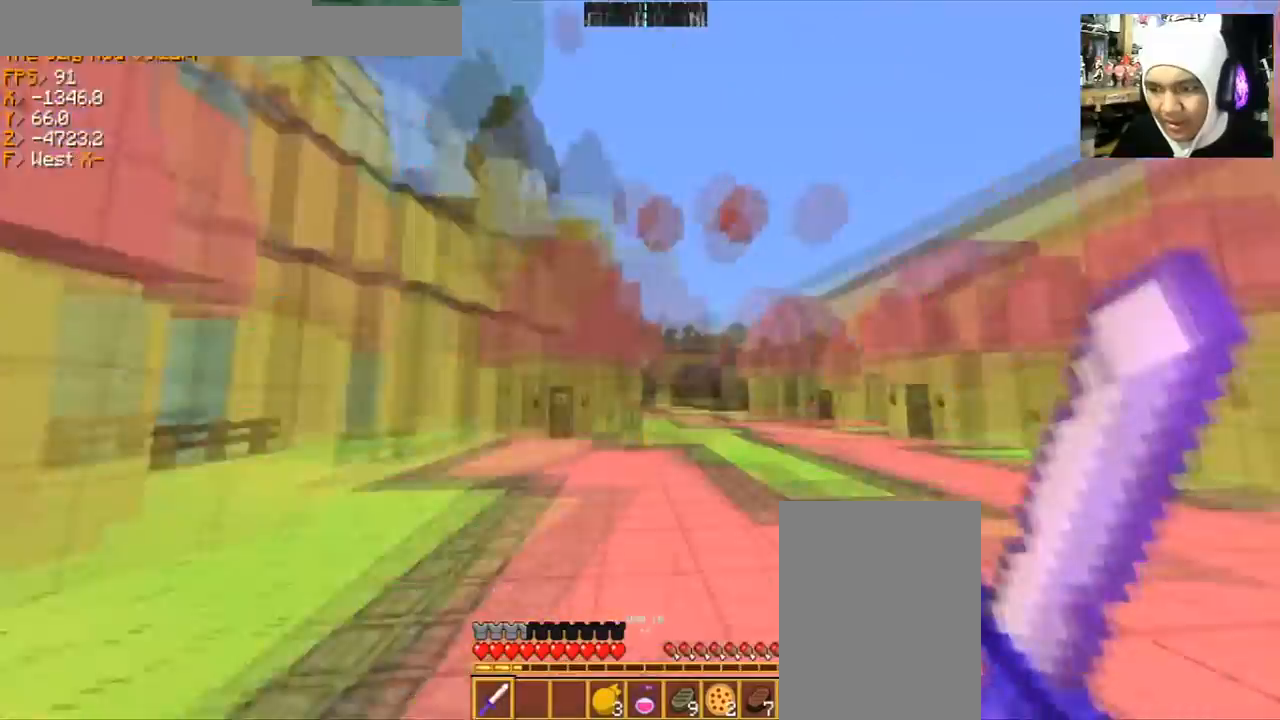
{"keys": ["w"], "mouse": [], "events": [[467, "d", "up"]]}
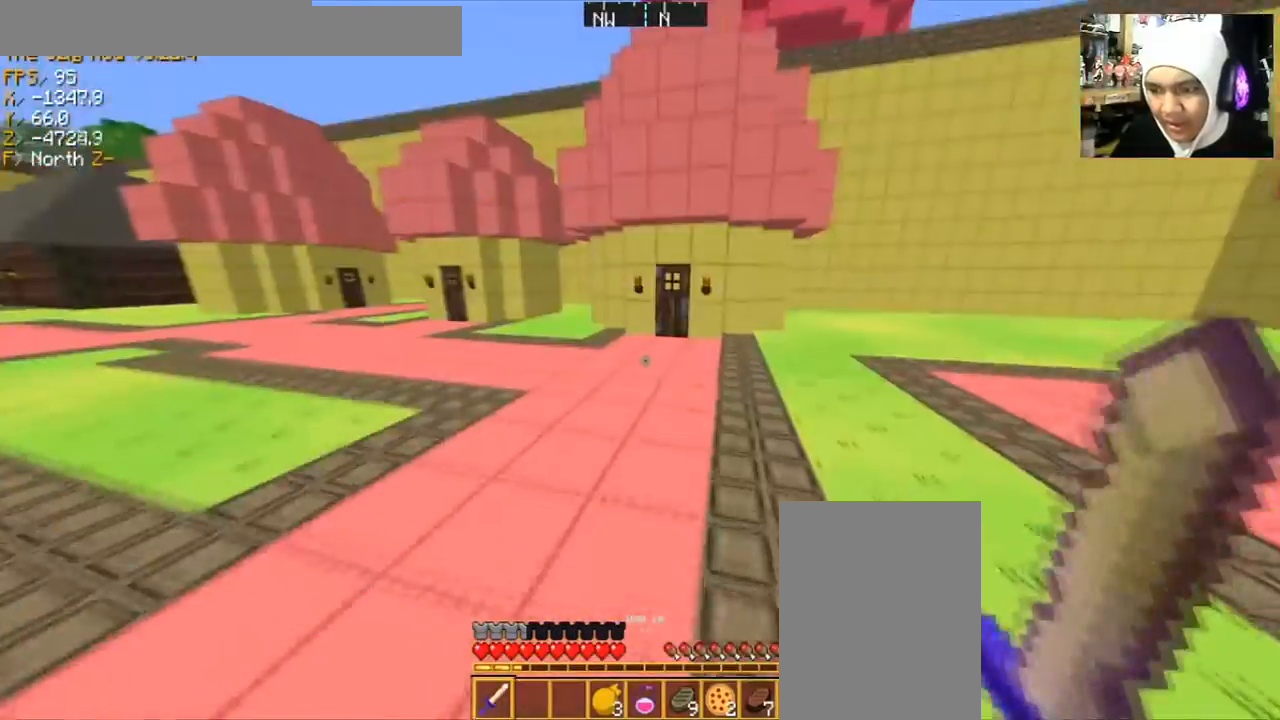
{"keys": ["w"], "mouse": [], "events": []}